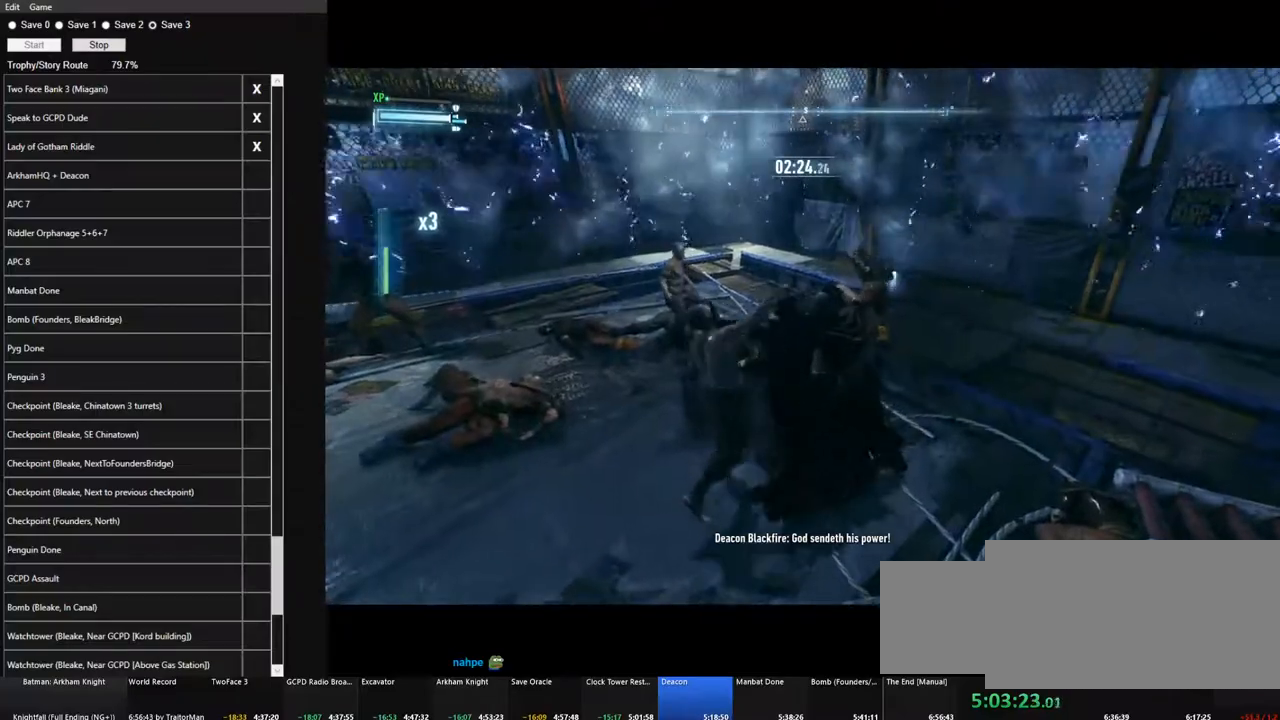
Gameplay with keyboard and mouse; each line is a JSON object with the keys and mouse buttons held at the frame after it. "events" lists presses ("down") and releases ("up") of "1", "2", "3", "4", "5", "a", "alt", "c", "caps_lock", "ctrl", "d", "e", "f", "g", "q", "r", "s", "shift", "space", "t", "tab", "v", "w", "x", "z" and "mouse_wheel" between this image and that frame as [ms after this image, input, new state], when the widget could be followed in between. "mouse_wheel" = the "wheel" button of the "mouse" list. No other keys are recorded. "wheel" means that the mouse wheel is clicked or scrolled. "mouse_move" is the direction in which the mouse moves at that frame (one of eight, or "still"), when it could be read.
{"keys": ["w"], "mouse": [], "mouse_move": "still", "events": []}
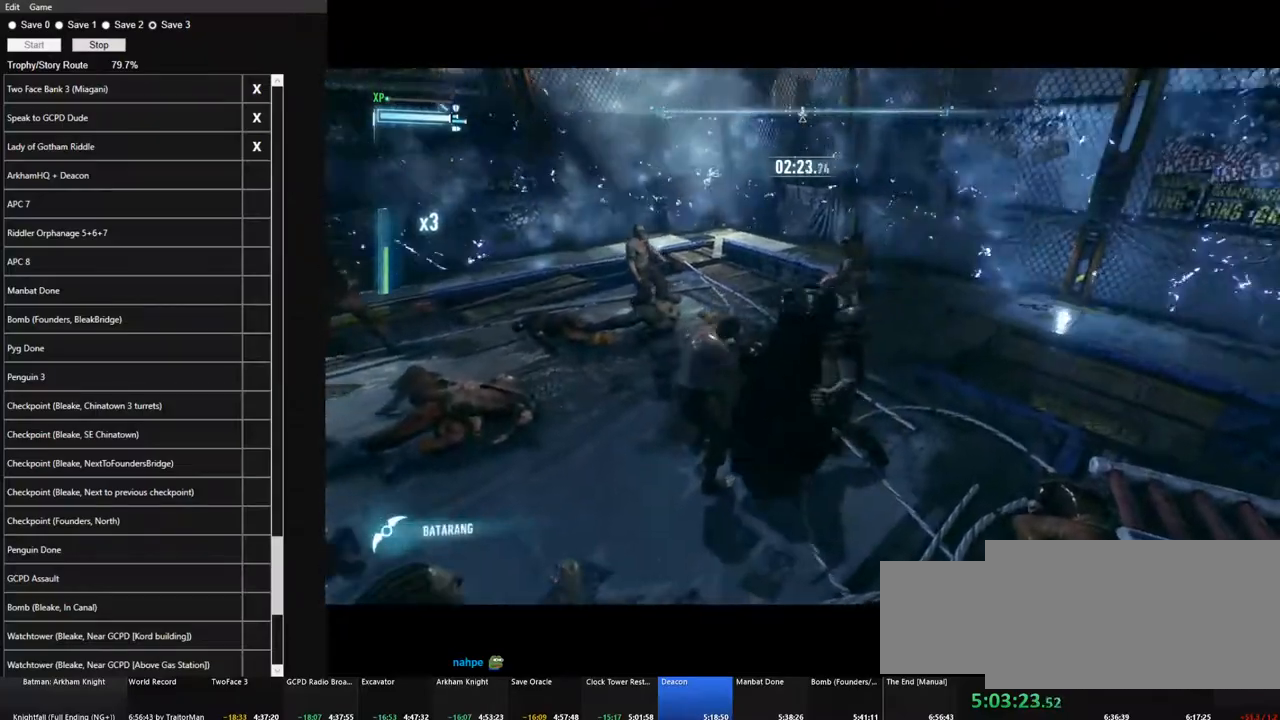
{"keys": ["w"], "mouse": [], "mouse_move": "right", "events": []}
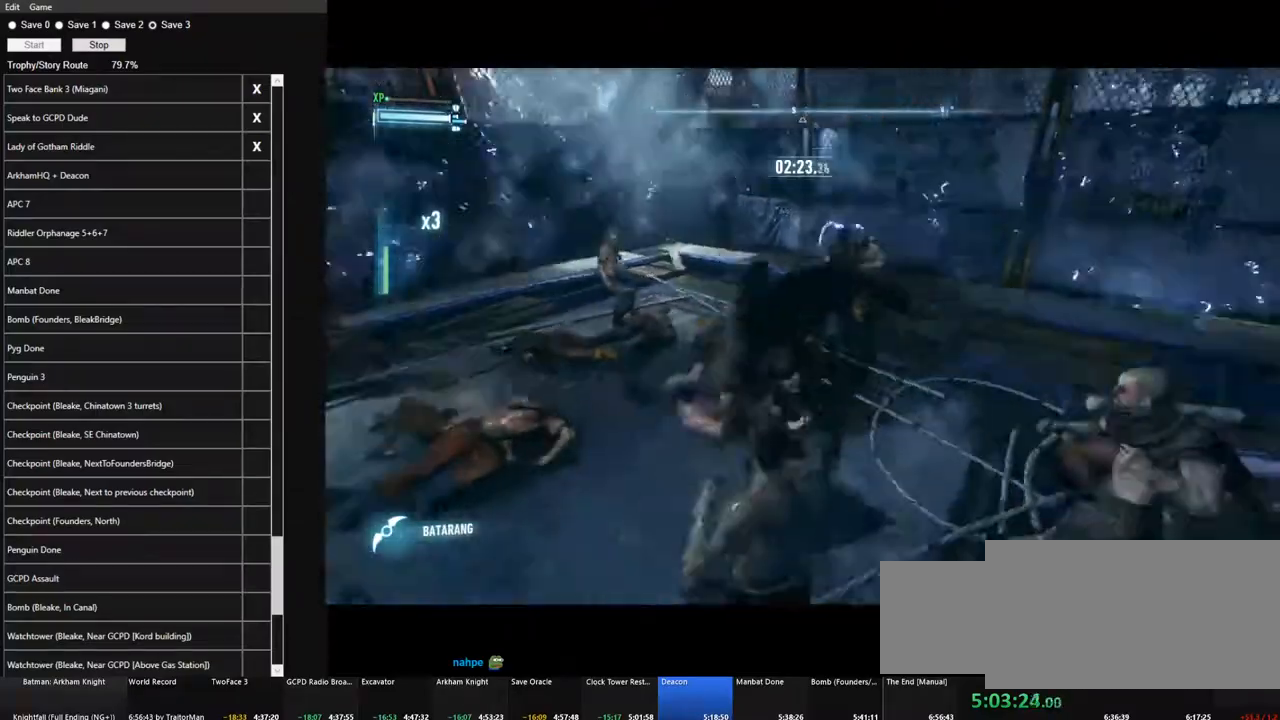
{"keys": ["w"], "mouse": [], "mouse_move": "still", "events": []}
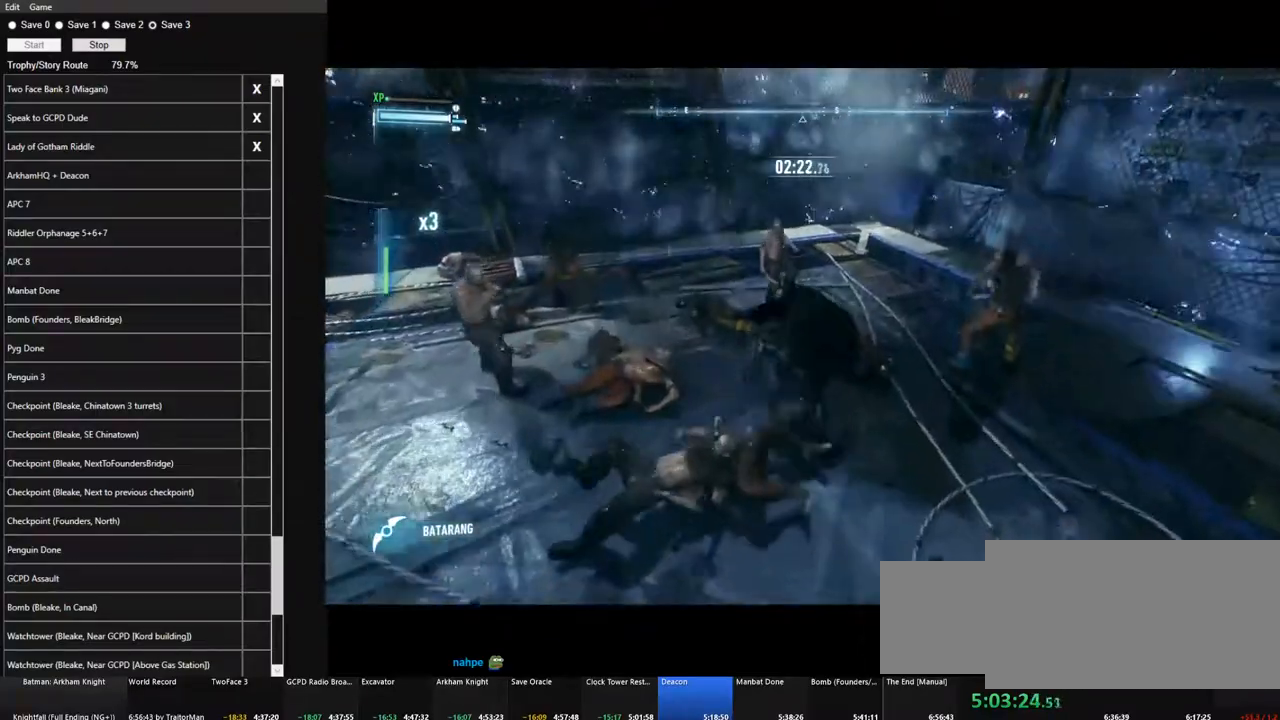
{"keys": ["w"], "mouse": [], "mouse_move": "left", "events": []}
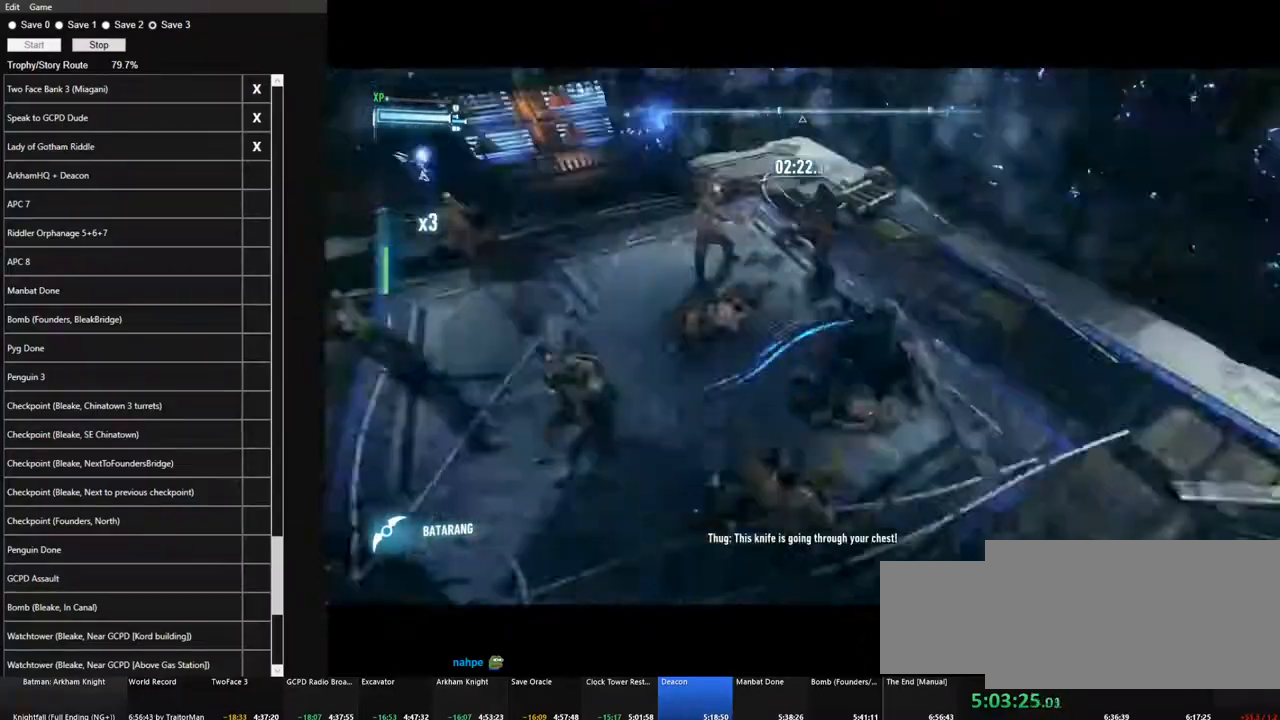
{"keys": ["w"], "mouse": [], "mouse_move": "up", "events": []}
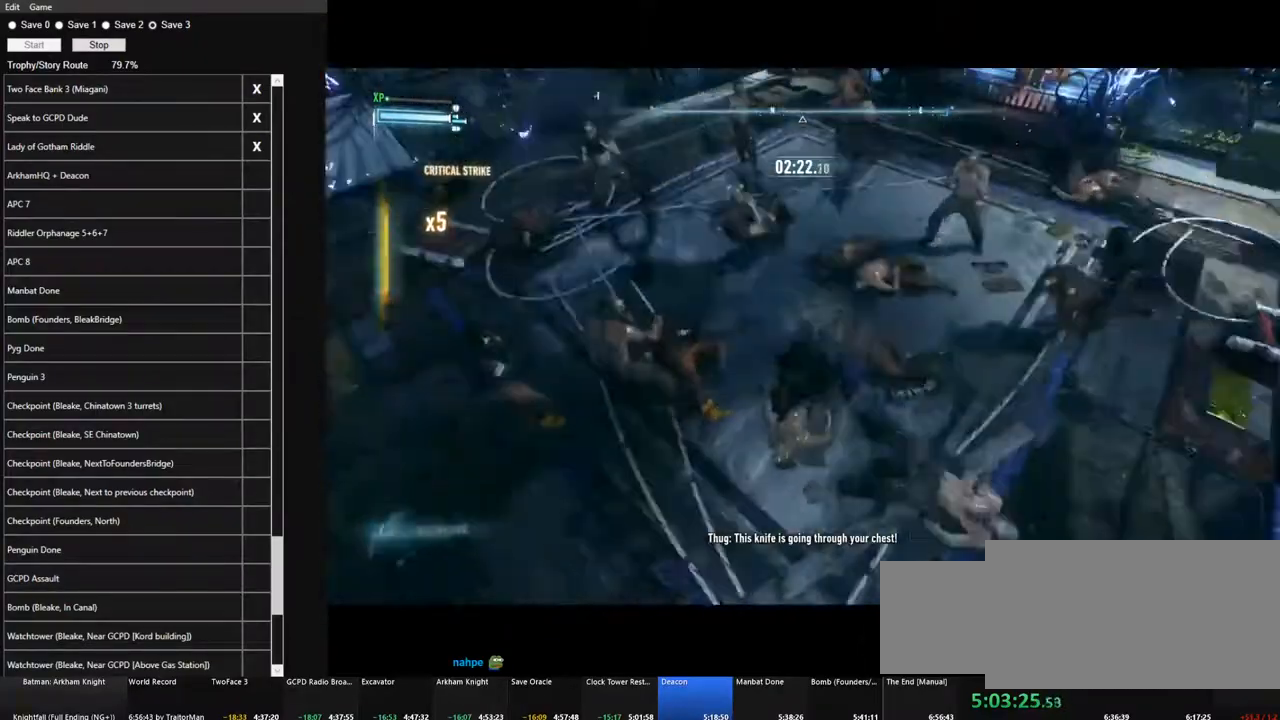
{"keys": ["w"], "mouse": [], "mouse_move": "down", "events": []}
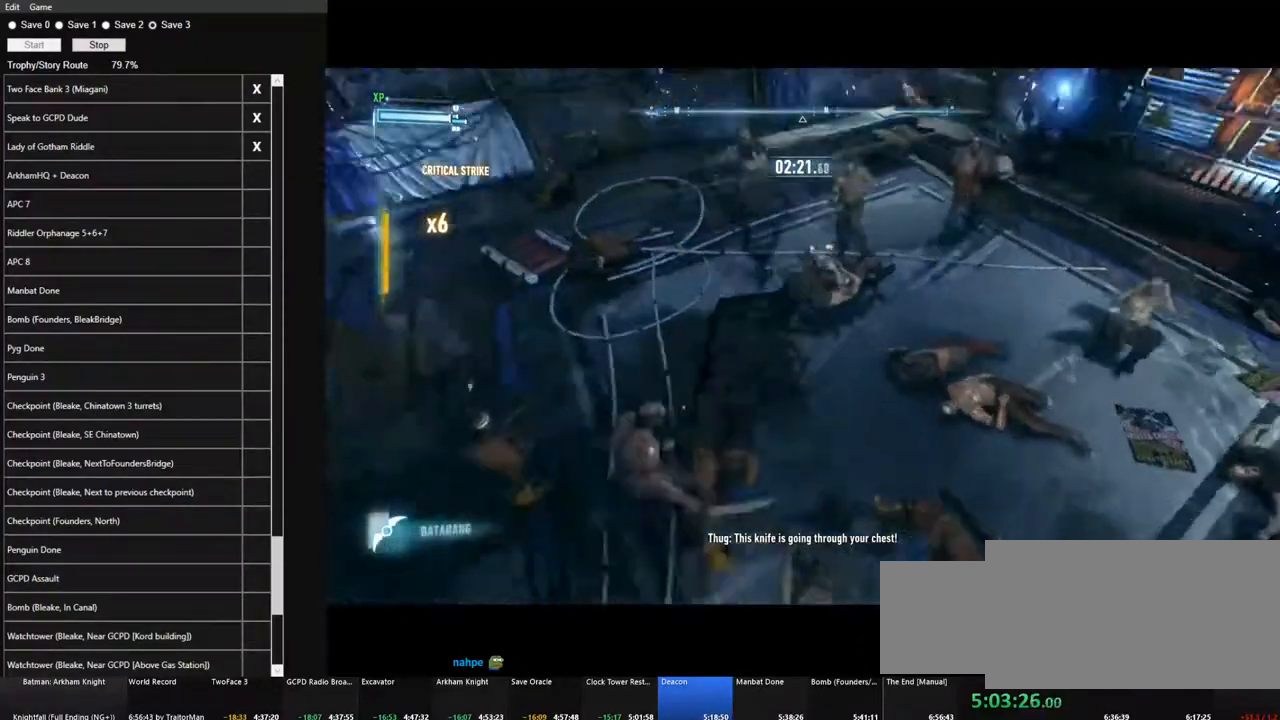
{"keys": ["w"], "mouse": [], "mouse_move": "right", "events": []}
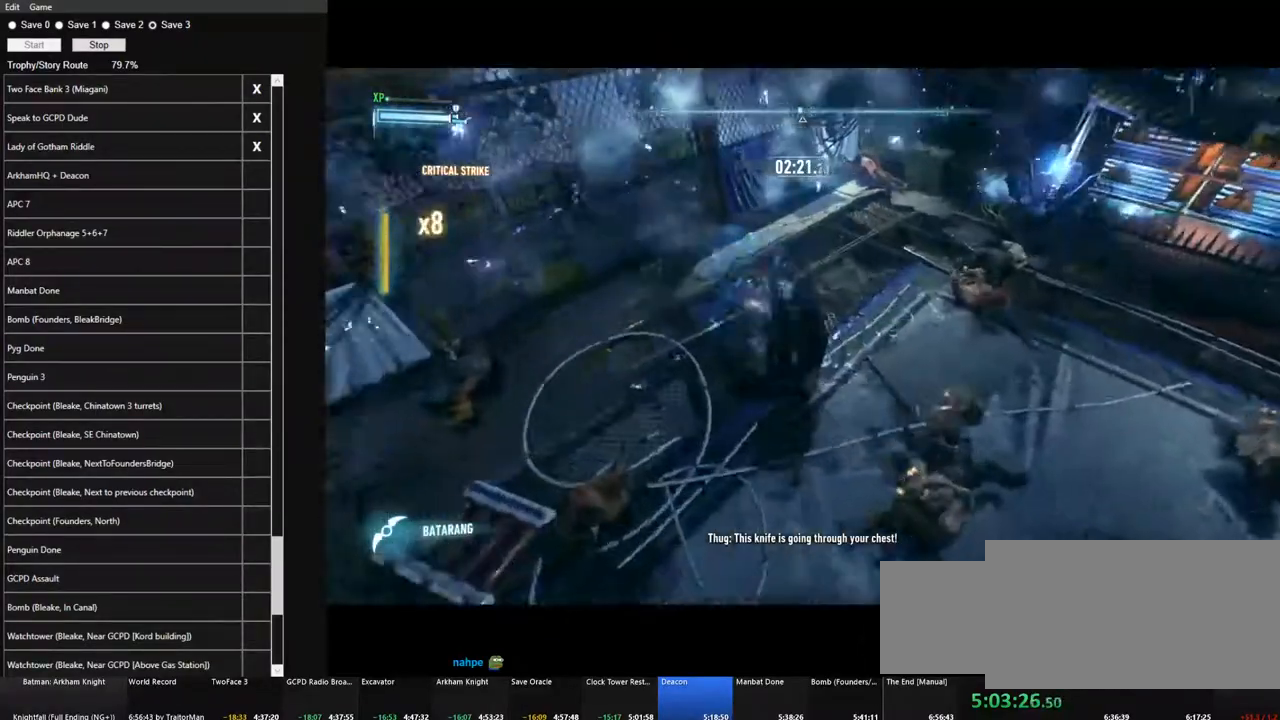
{"keys": ["w"], "mouse": [], "mouse_move": "right", "events": []}
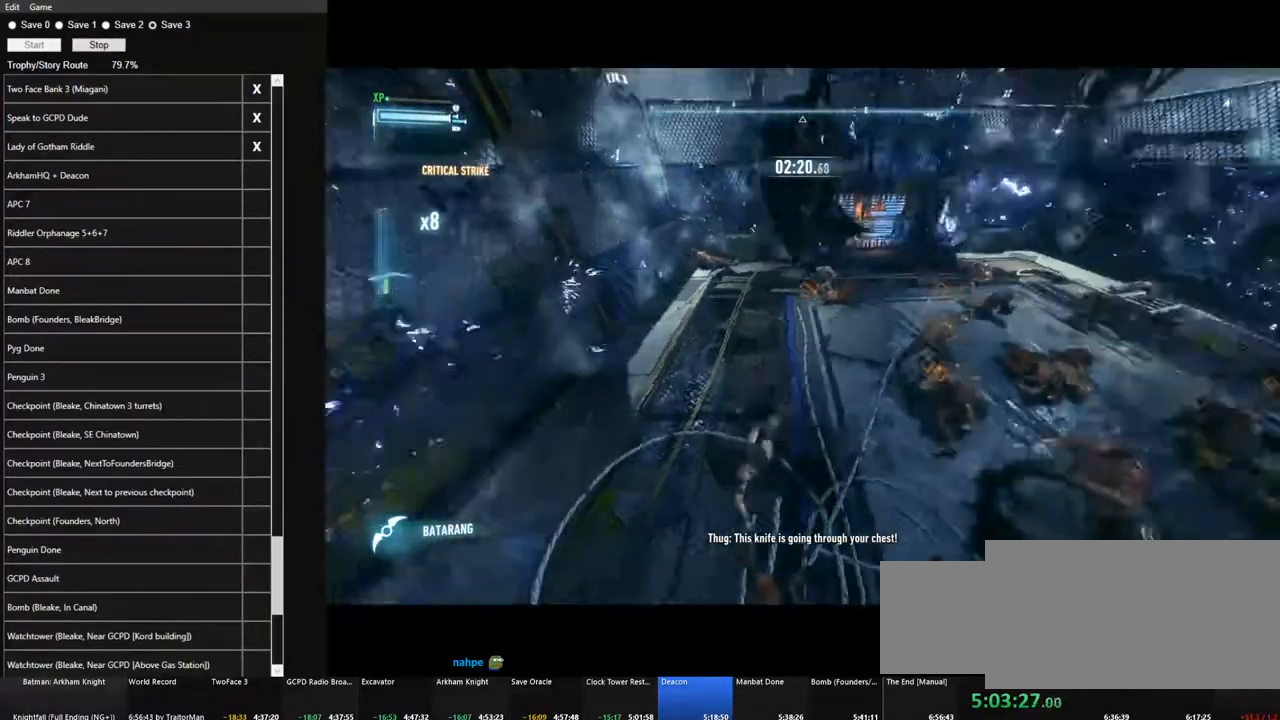
{"keys": ["w"], "mouse": [], "mouse_move": "right", "events": []}
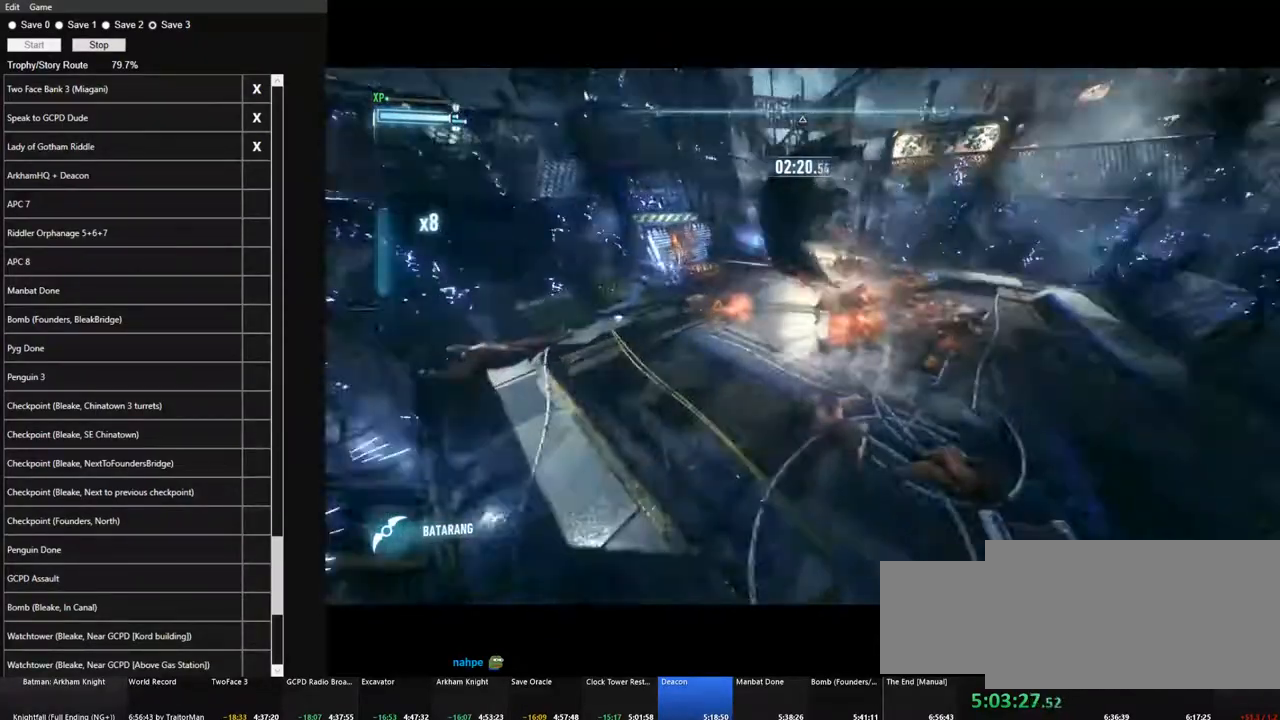
{"keys": ["w"], "mouse": [], "mouse_move": "right", "events": []}
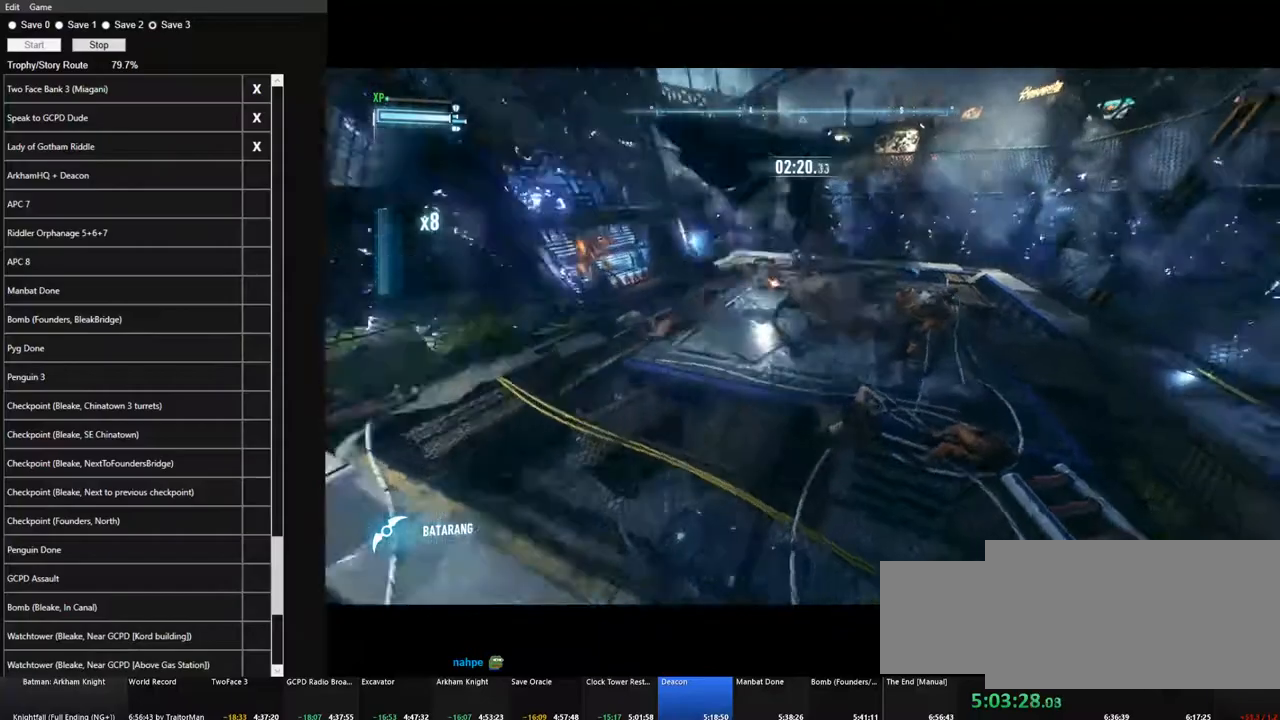
{"keys": ["w"], "mouse": [], "mouse_move": "down-left", "events": []}
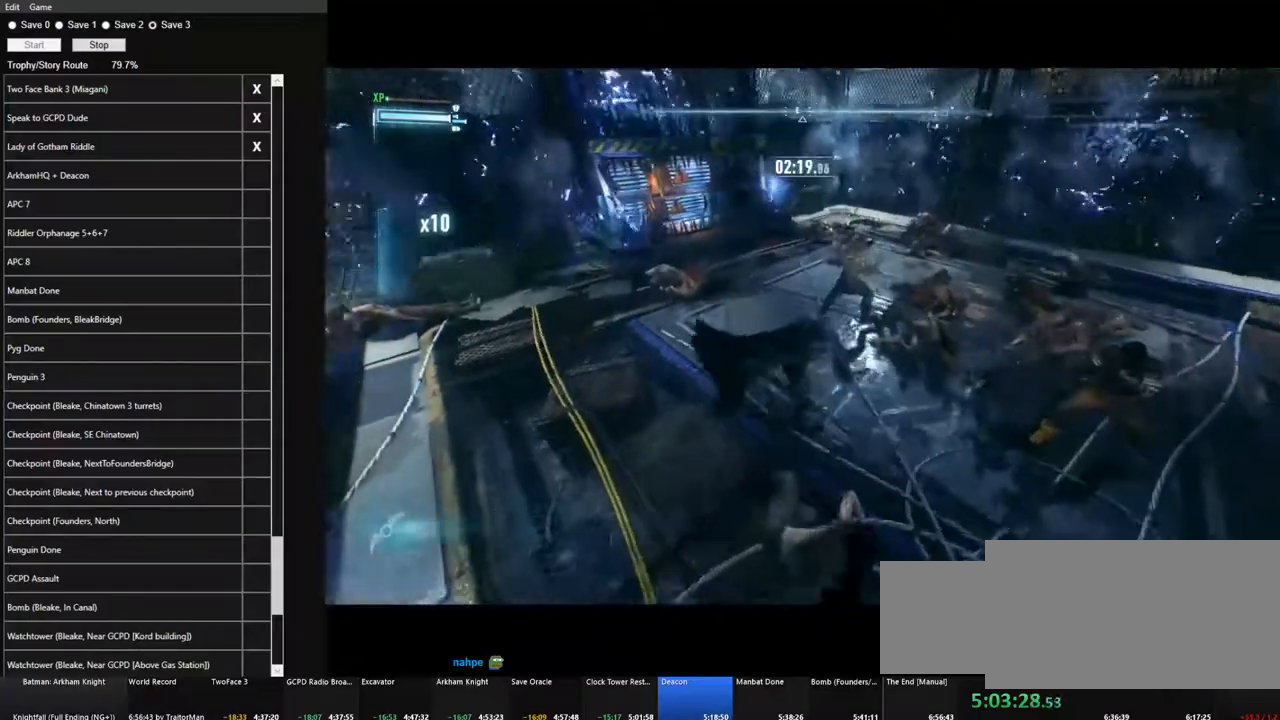
{"keys": ["w"], "mouse": [], "mouse_move": "up", "events": []}
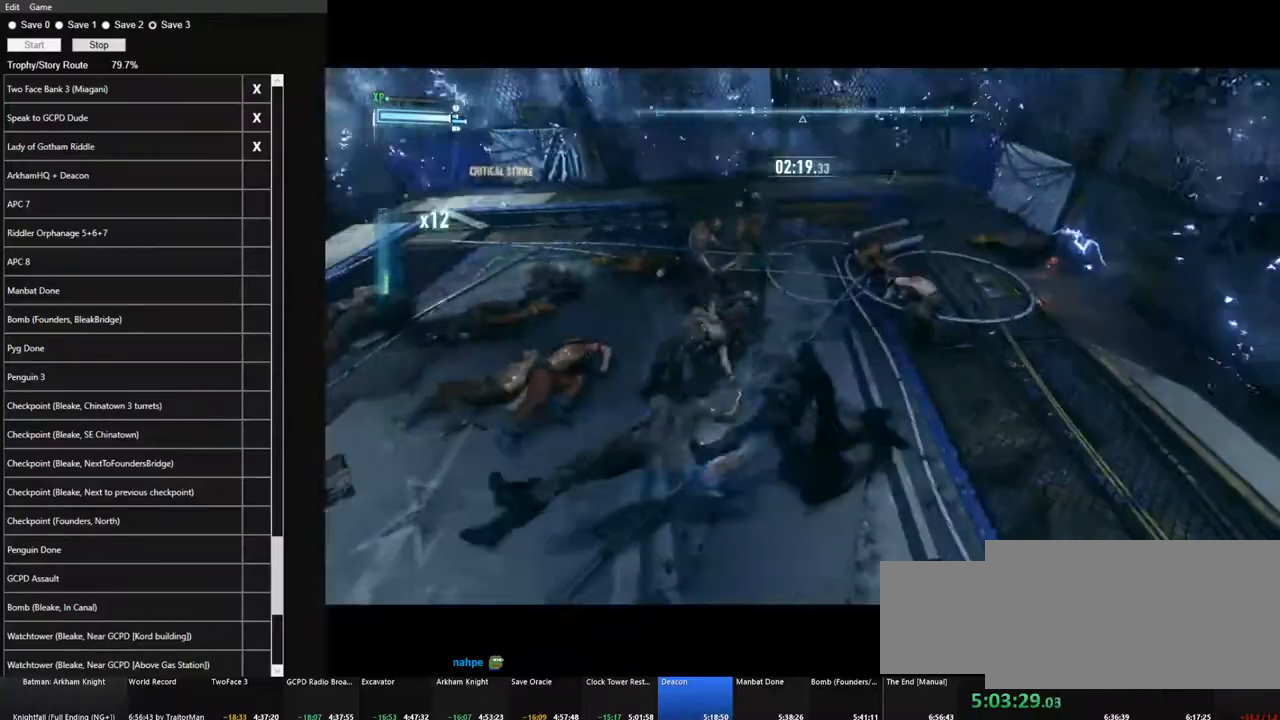
{"keys": ["w"], "mouse": [], "mouse_move": "still", "events": []}
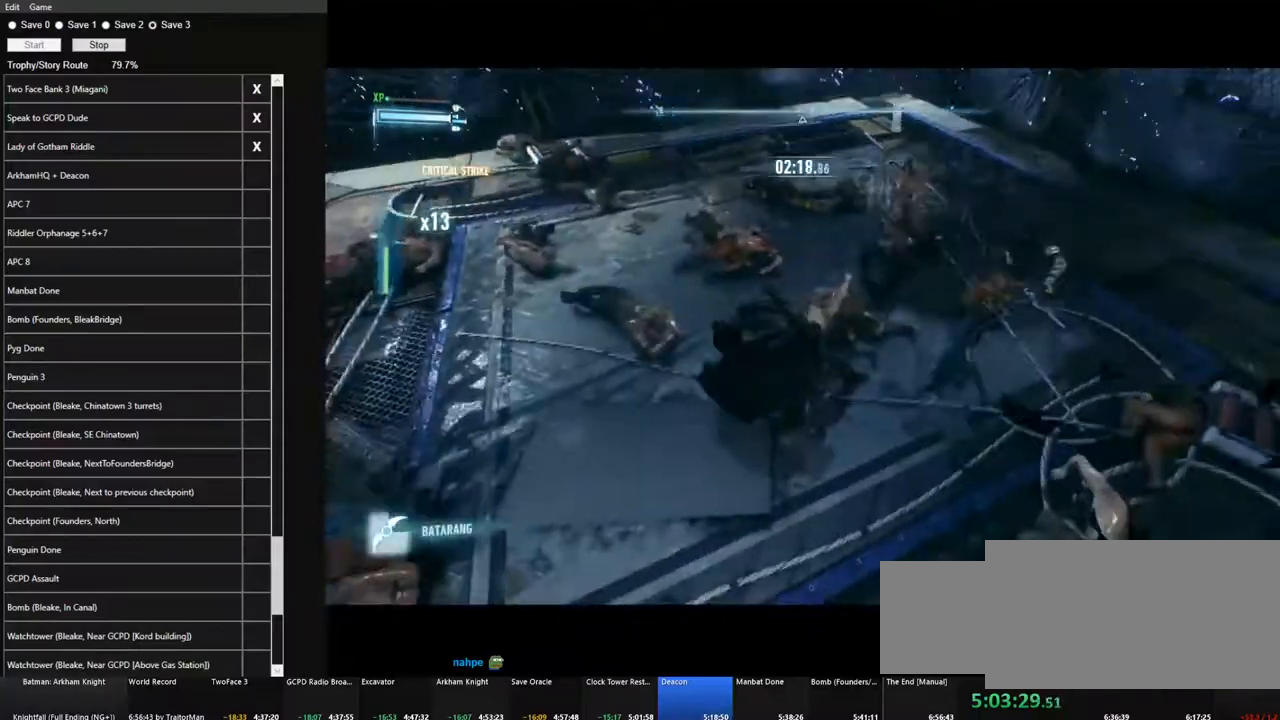
{"keys": ["w"], "mouse": [], "mouse_move": "left", "events": []}
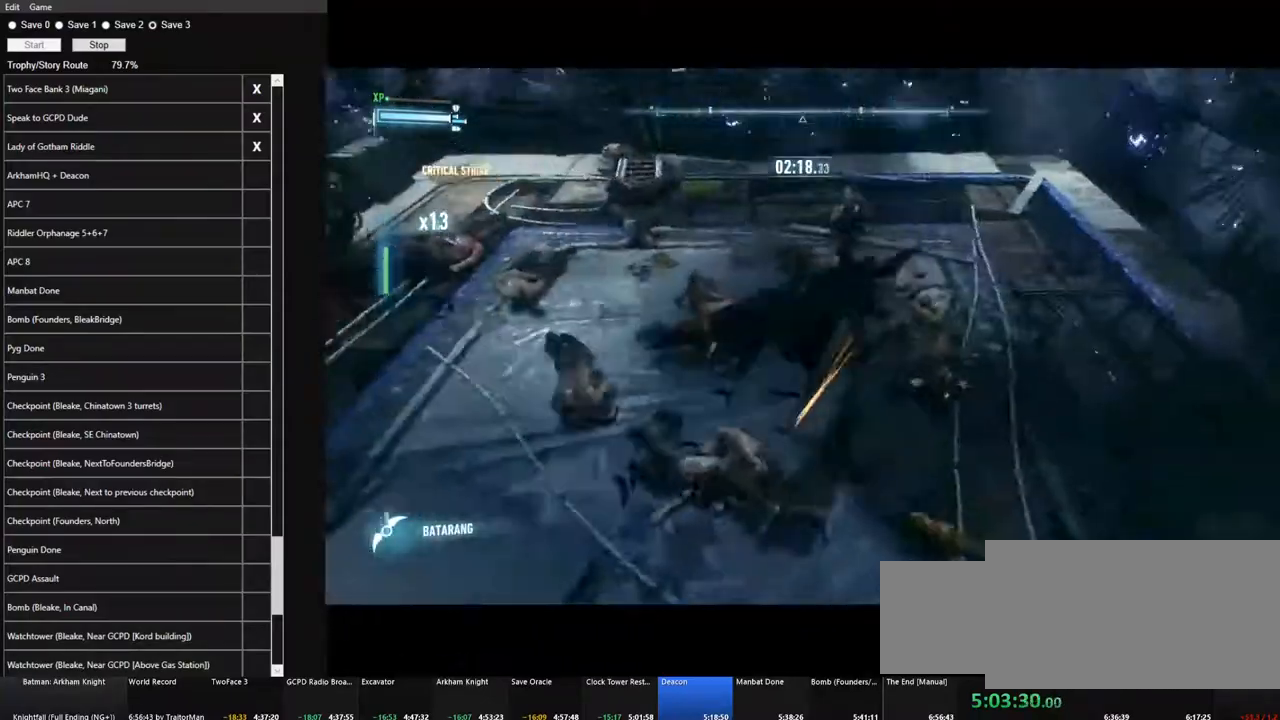
{"keys": ["w"], "mouse": [], "mouse_move": "still", "events": []}
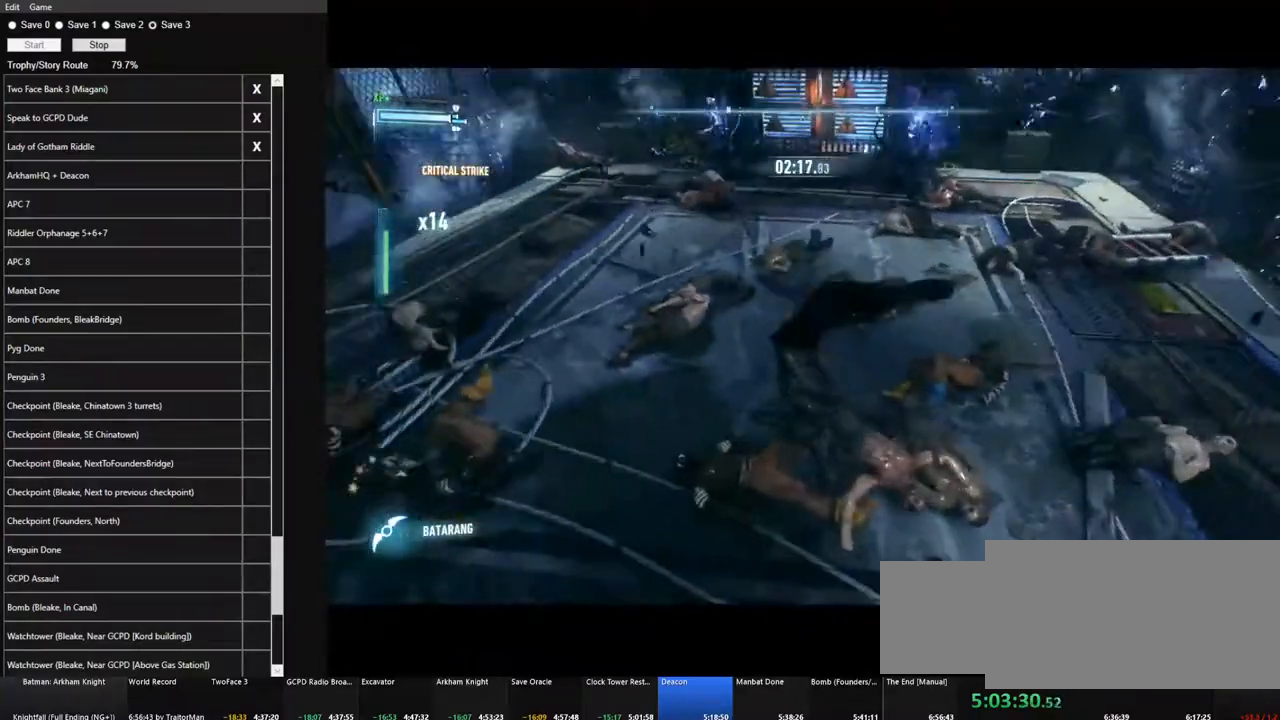
{"keys": ["w"], "mouse": [], "mouse_move": "still", "events": []}
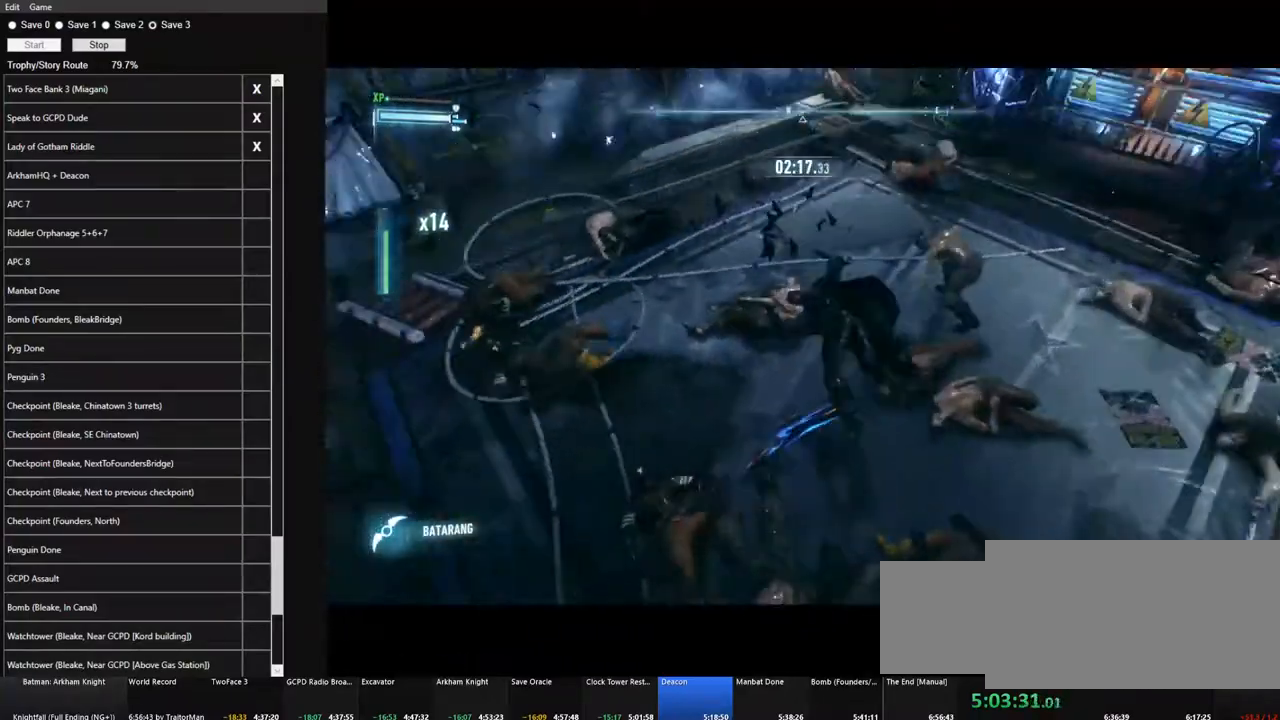
{"keys": ["w"], "mouse": [], "mouse_move": "up", "events": []}
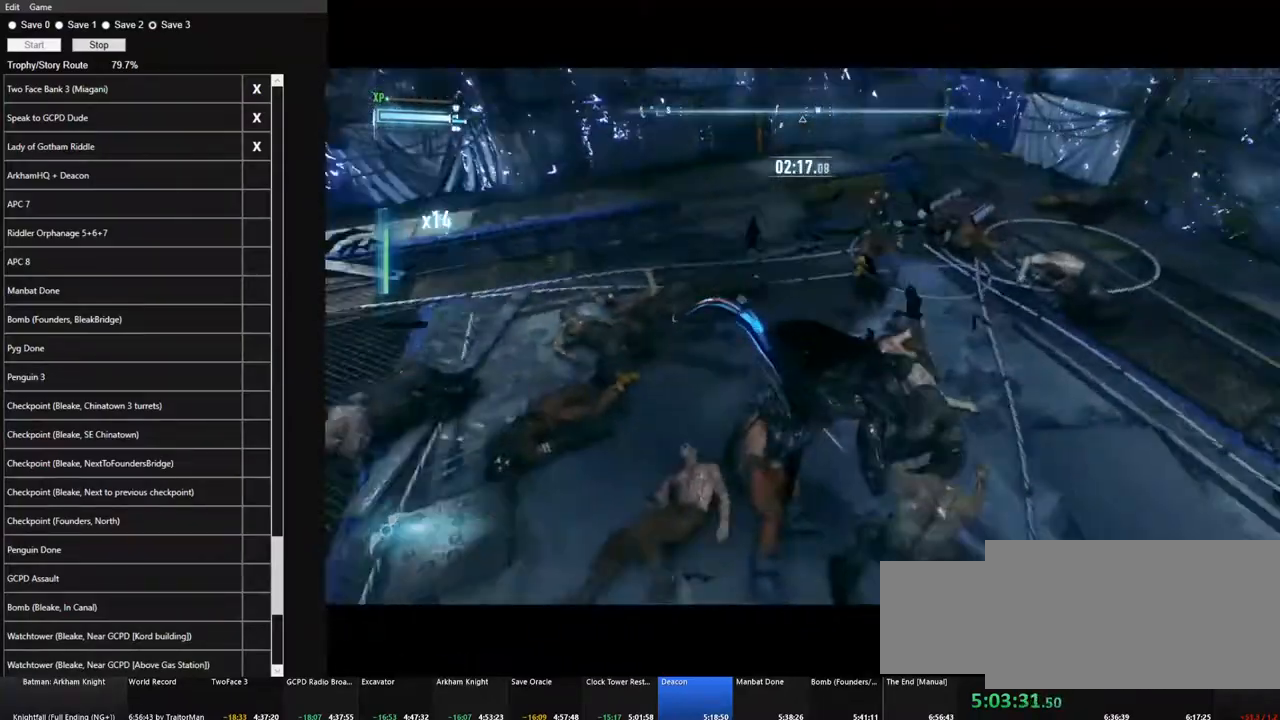
{"keys": ["w"], "mouse": [], "mouse_move": "right", "events": []}
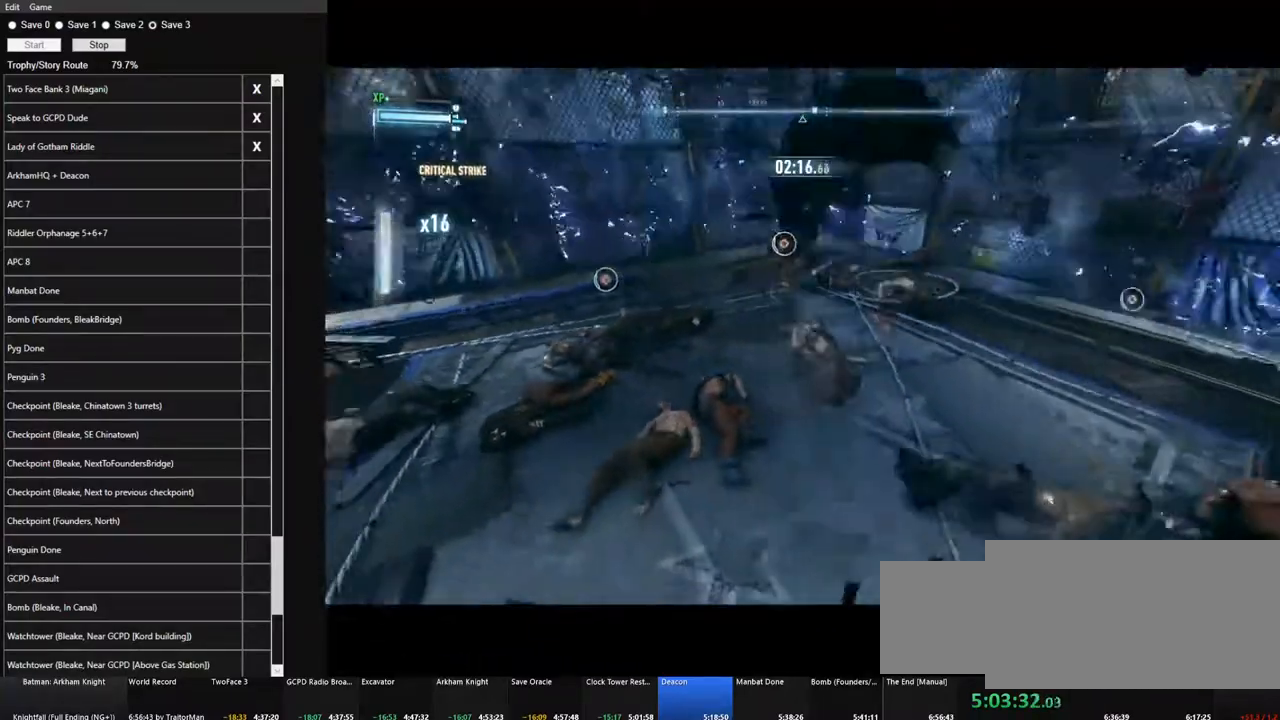
{"keys": [], "mouse": [], "mouse_move": "still", "events": [[450, "w", "up"]]}
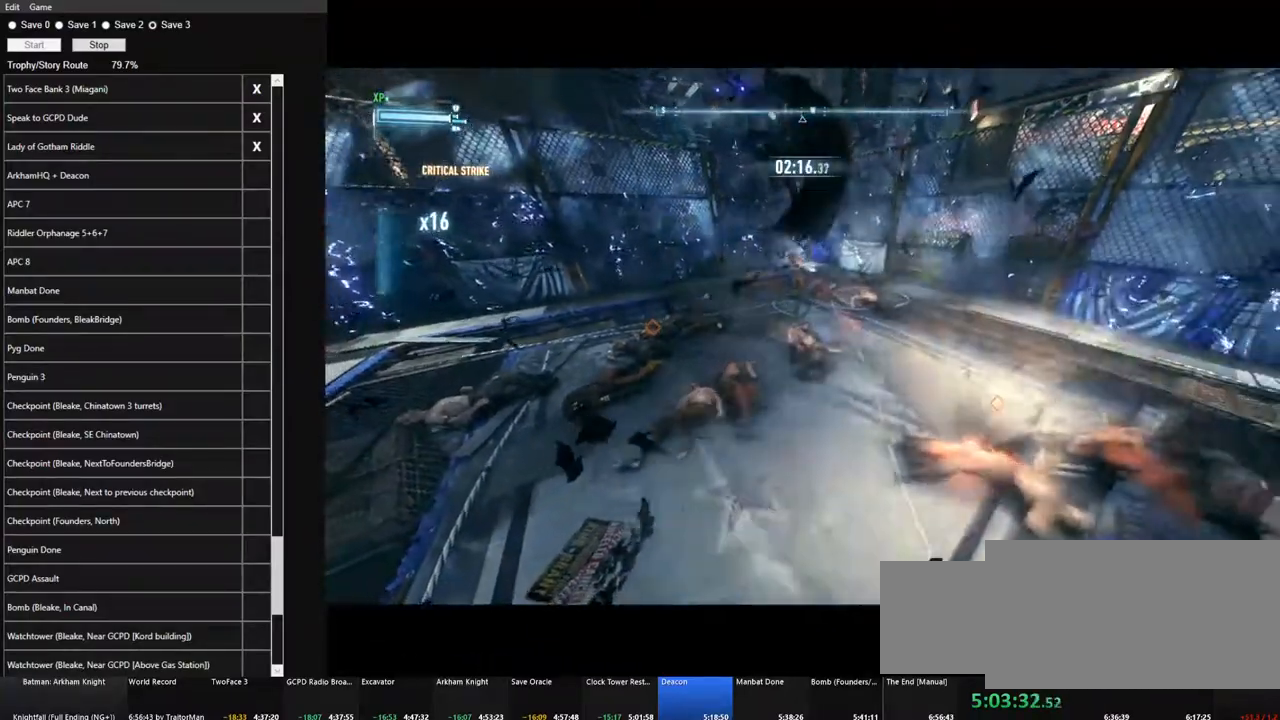
{"keys": [], "mouse": [], "mouse_move": "right", "events": []}
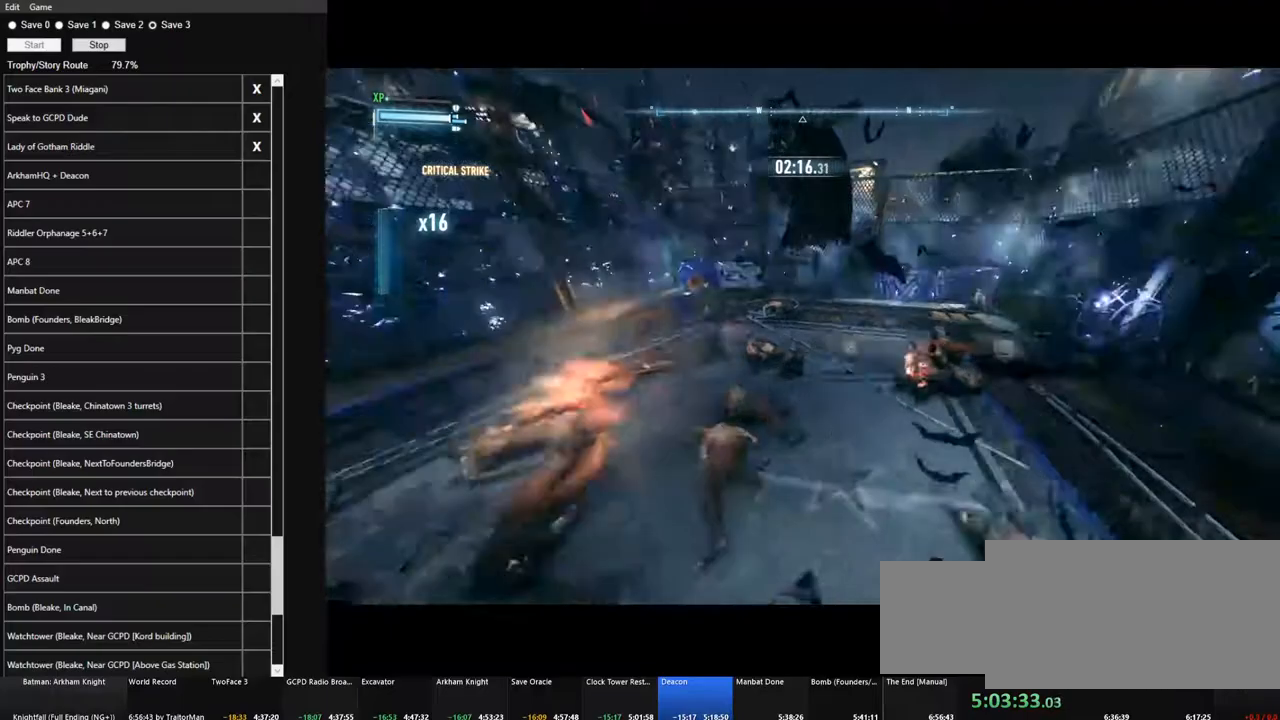
{"keys": ["w"], "mouse": [], "mouse_move": "right", "events": [[483, "w", "down"]]}
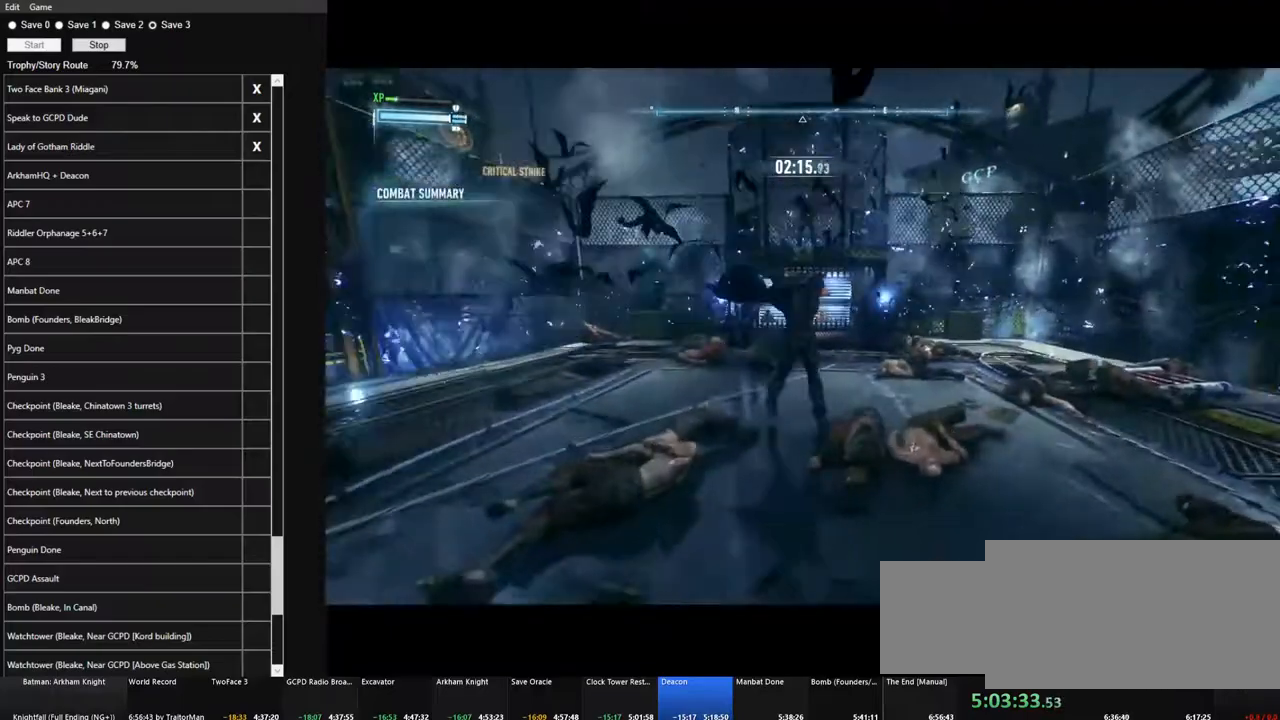
{"keys": ["w"], "mouse": [], "mouse_move": "still", "events": []}
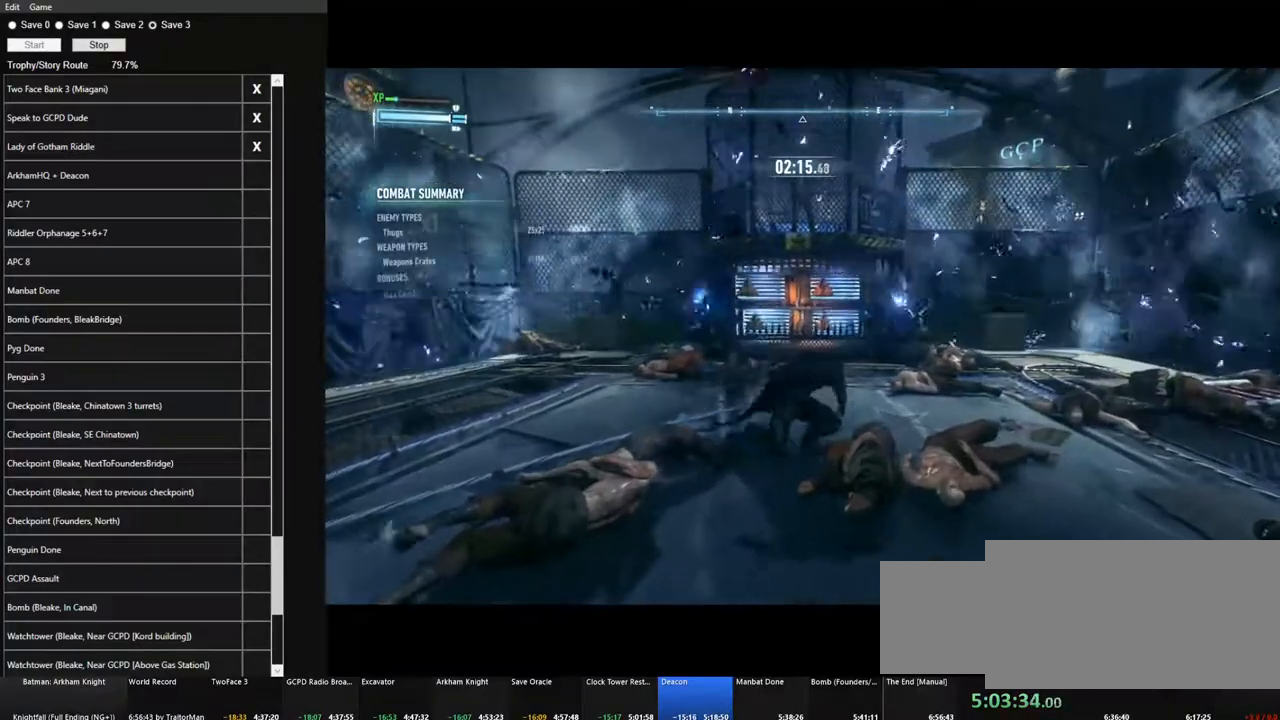
{"keys": ["w"], "mouse": [], "events": []}
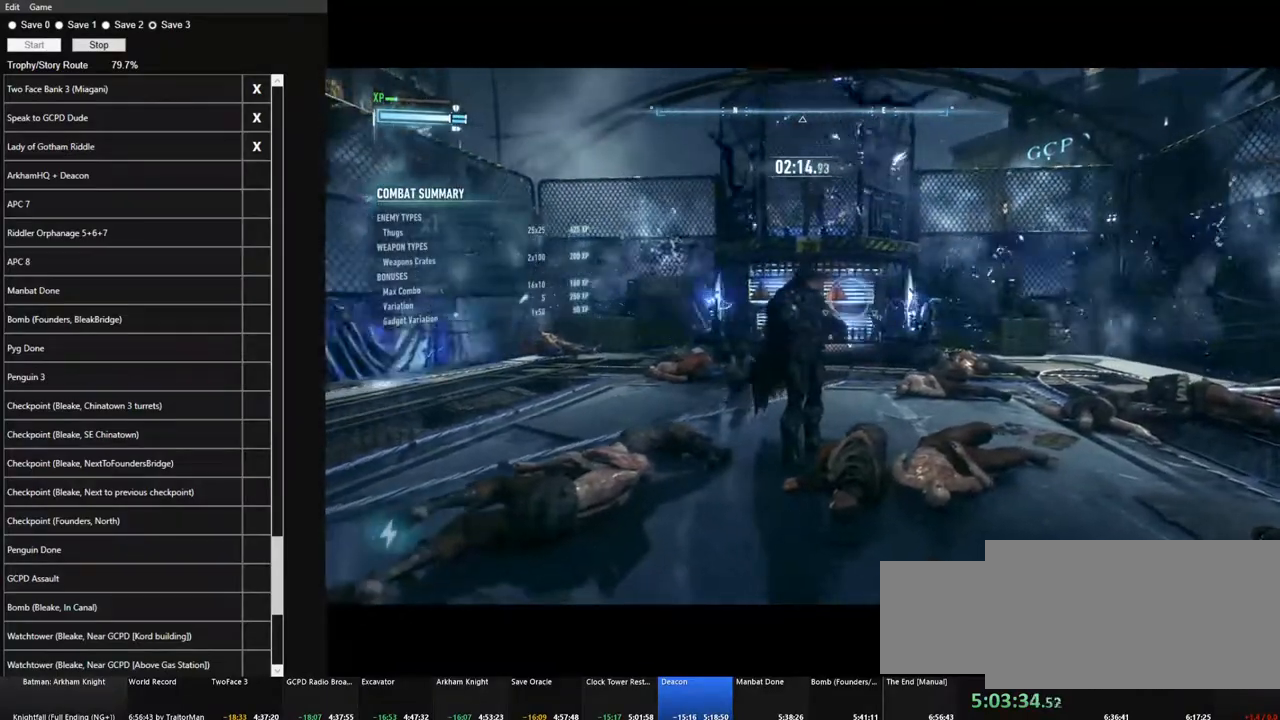
{"keys": ["w"], "mouse": [], "mouse_move": "still", "events": []}
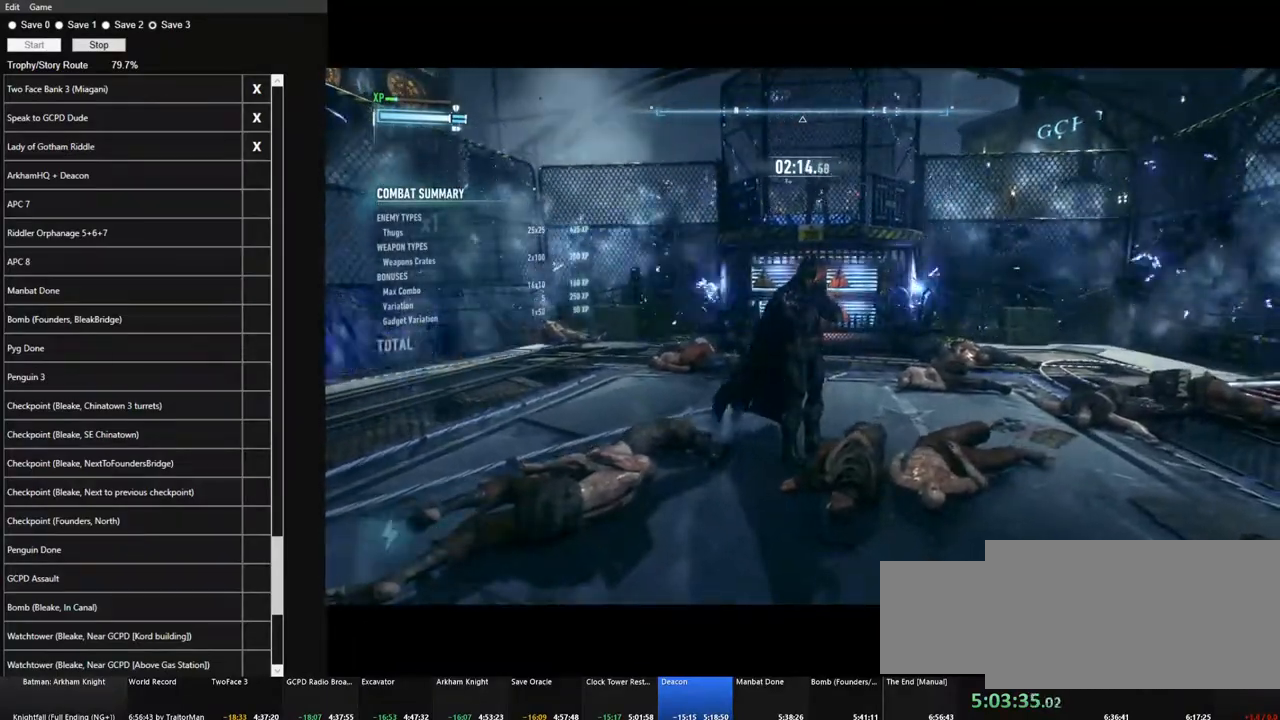
{"keys": ["w"], "mouse": [], "mouse_move": "still", "events": []}
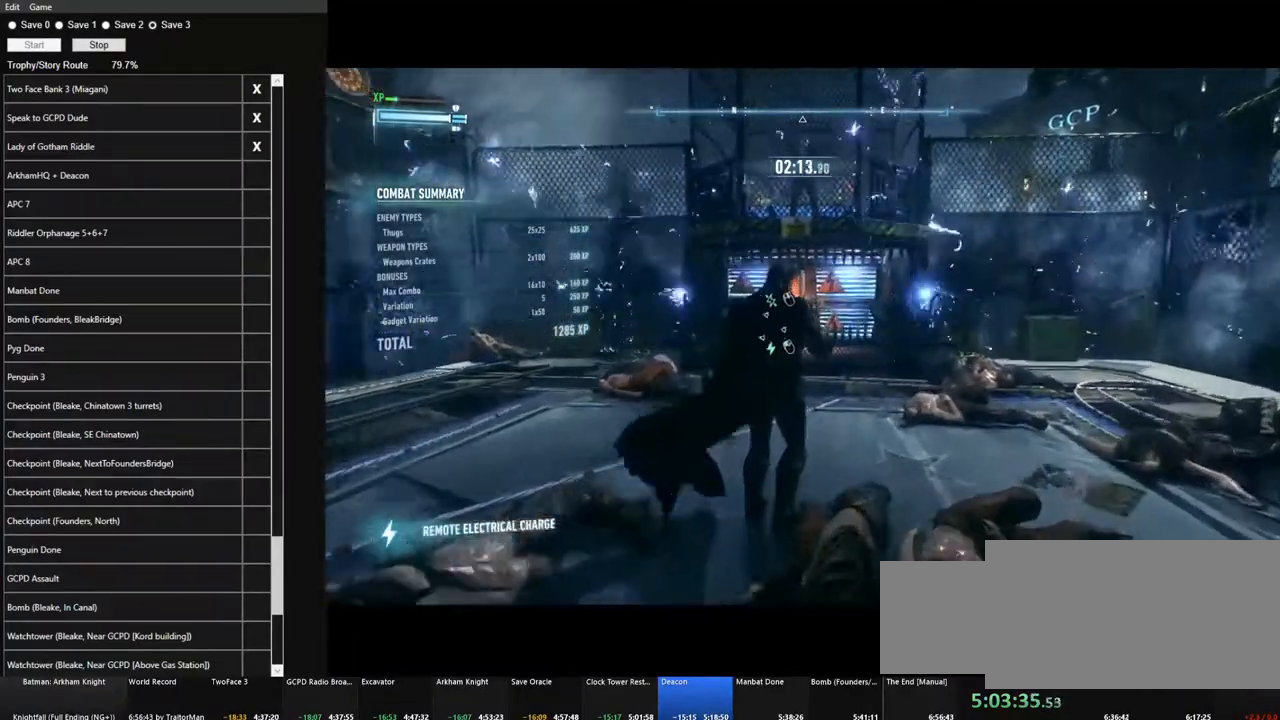
{"keys": ["w"], "mouse": [], "mouse_move": "still", "events": []}
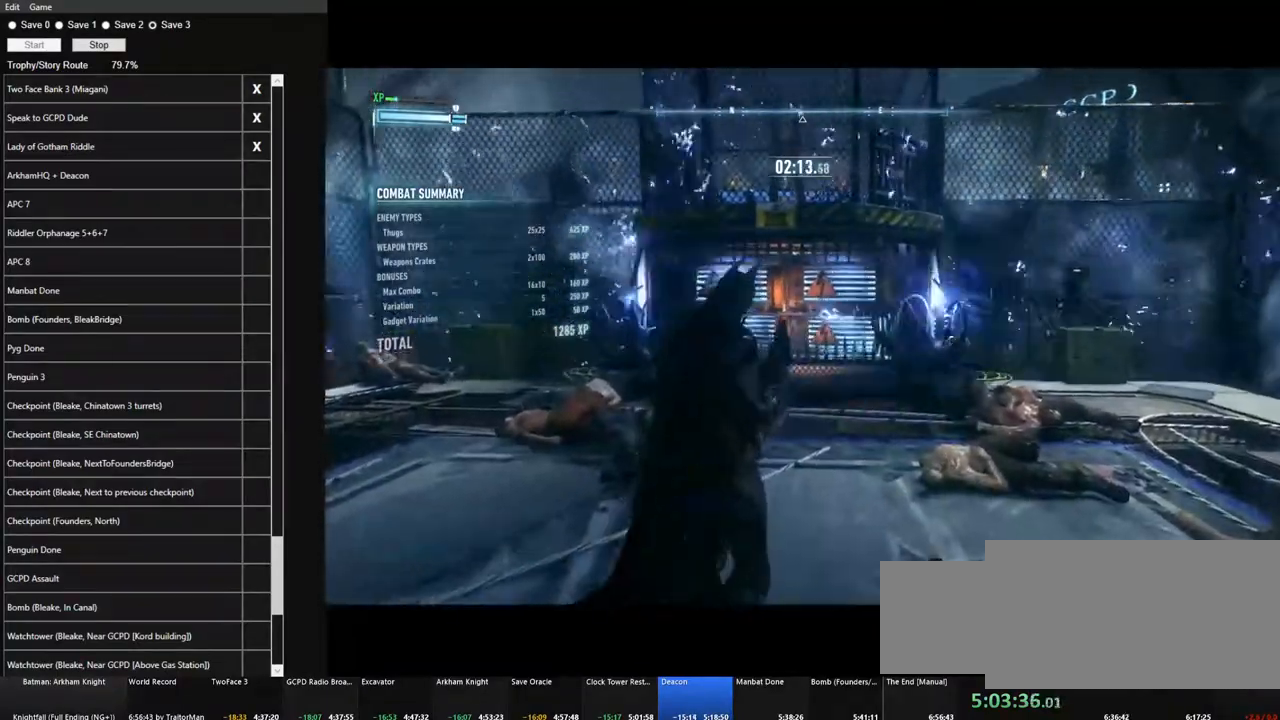
{"keys": ["w"], "mouse": [], "mouse_move": "up-left", "events": []}
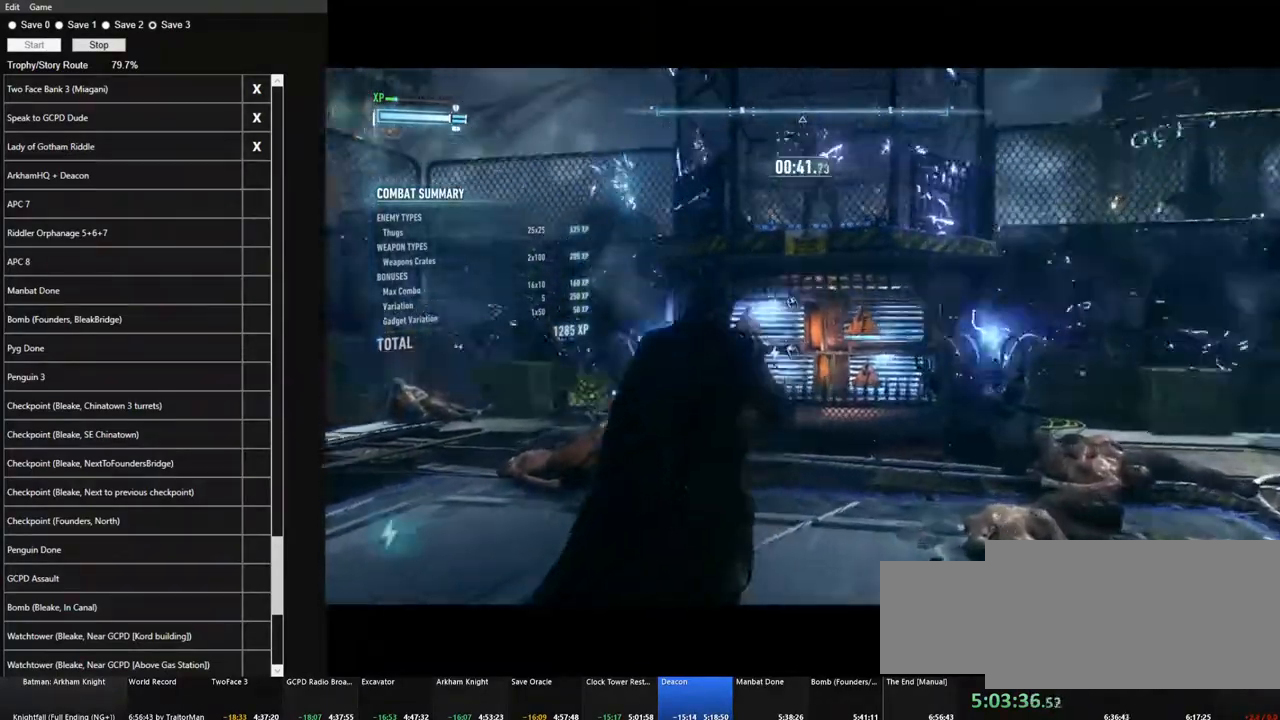
{"keys": [], "mouse": ["wheel"], "mouse_move": "still", "events": [[400, "w", "up"], [450, "mouse_wheel", "down"]]}
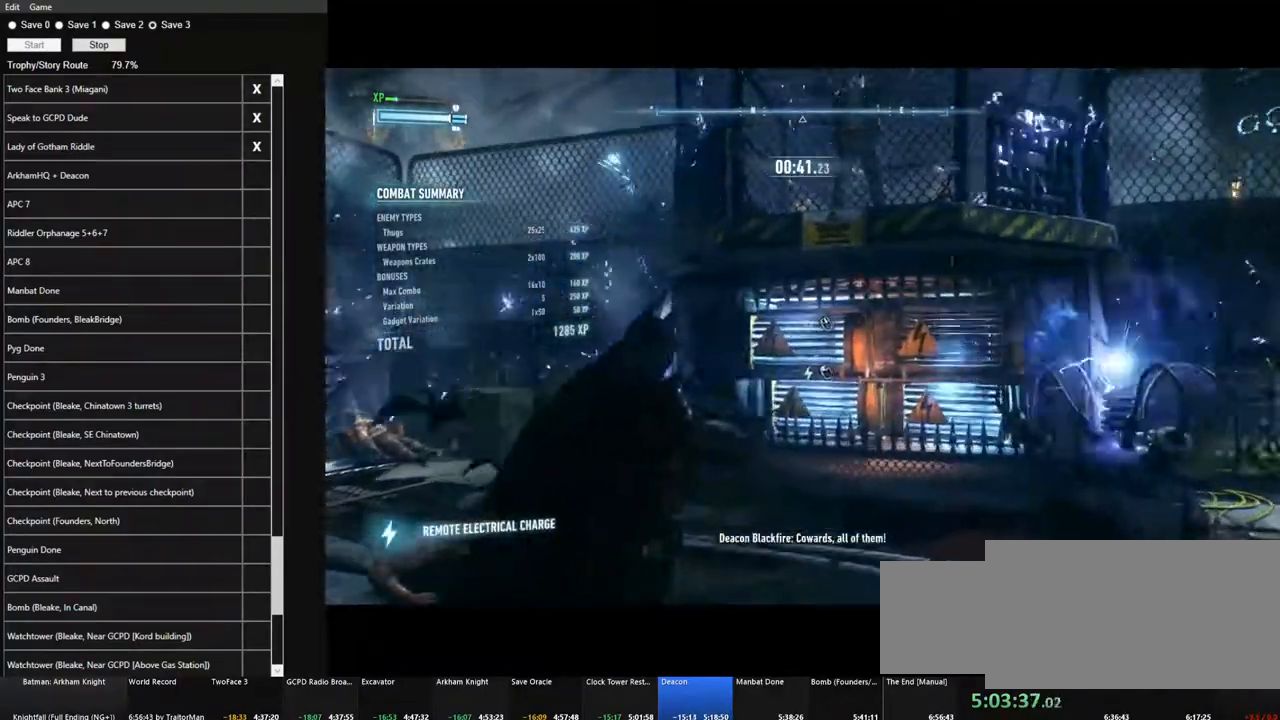
{"keys": [], "mouse": [], "mouse_move": "still", "events": [[50, "mouse_wheel", "up"]]}
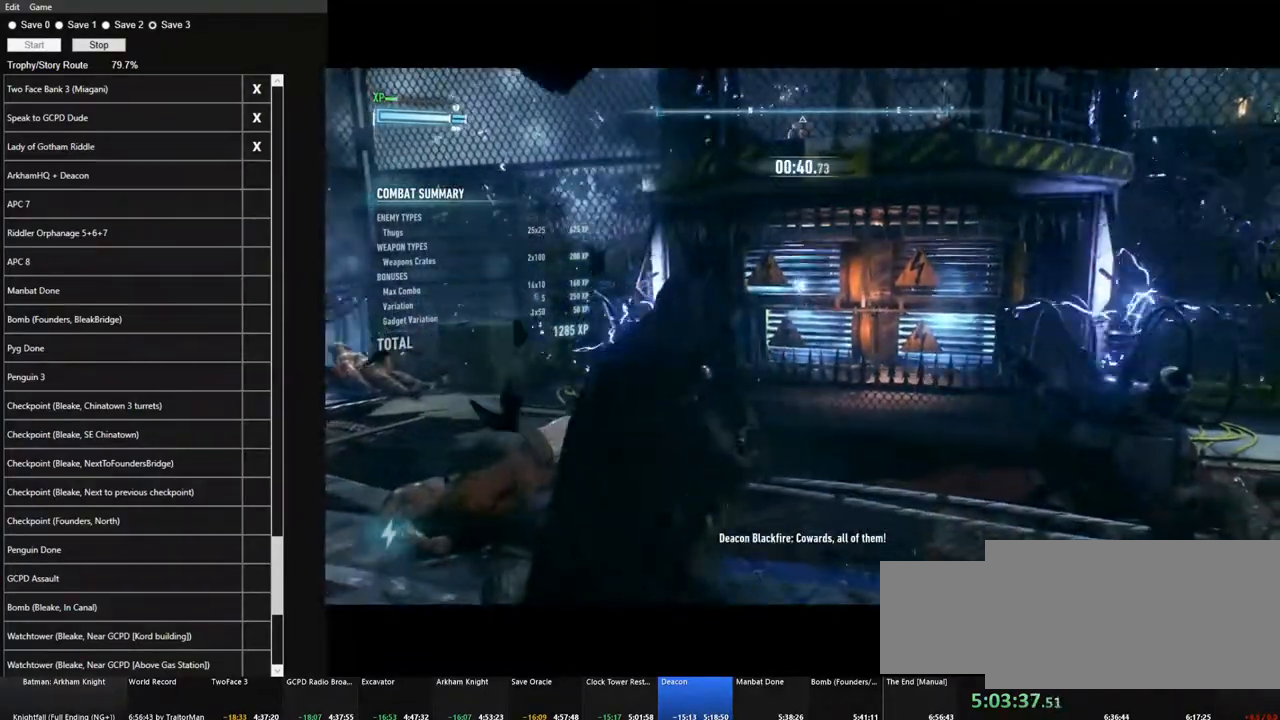
{"keys": [], "mouse": [], "mouse_move": "still", "events": []}
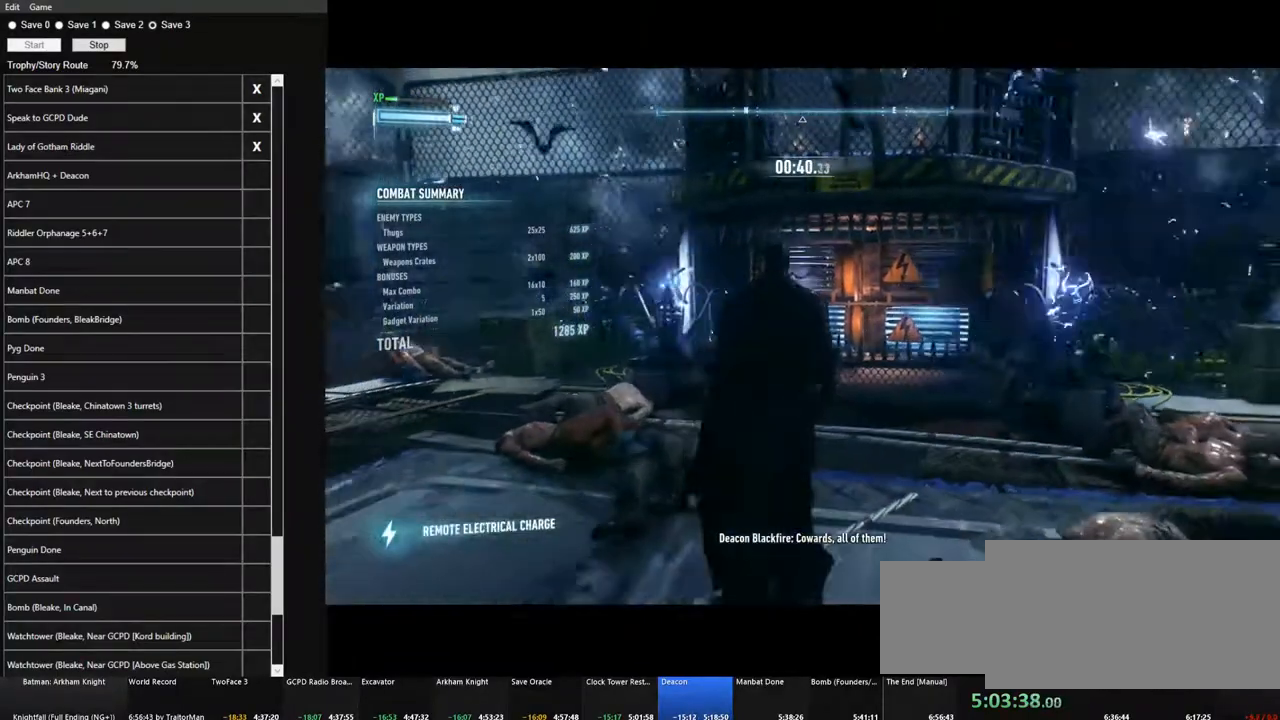
{"keys": [], "mouse": [], "mouse_move": "still", "events": []}